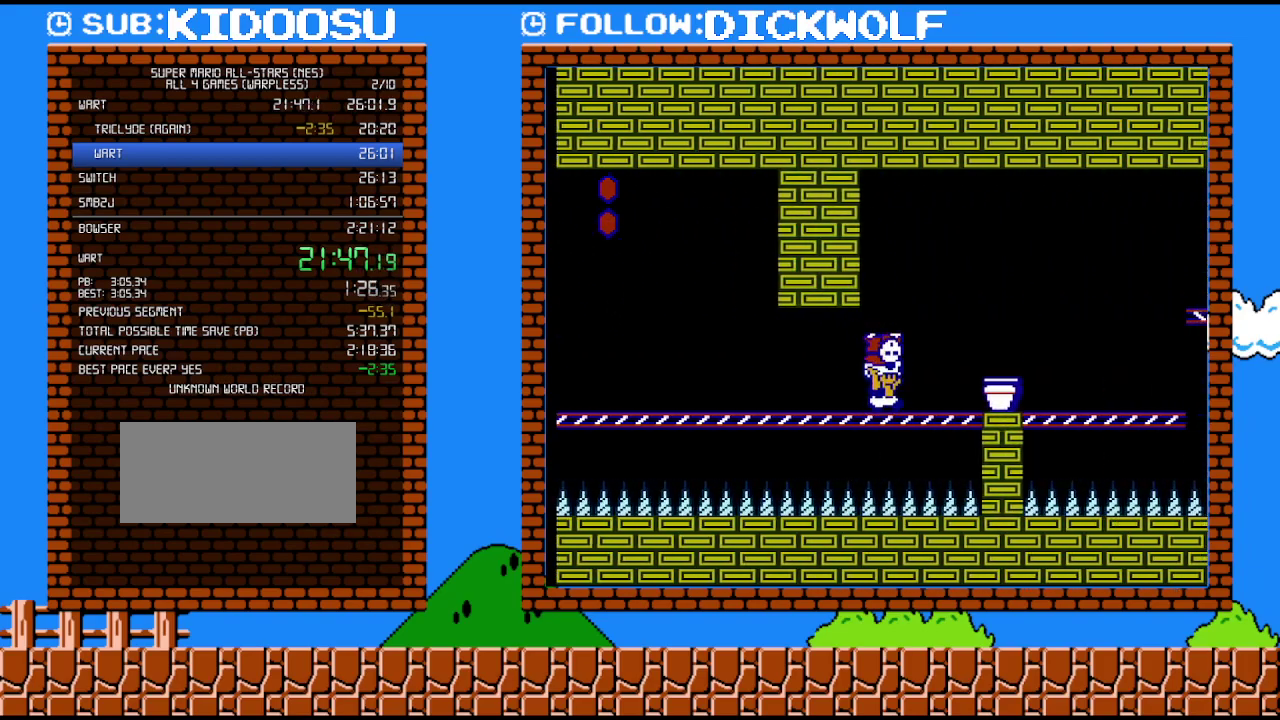
Gameplay with a controller (Nintendo layout); each line is a JSON object with the inputs held at the frame after it. "events" lists button and stick changes between this image and that frame as [ms after this image, input, new state], when the widget could be followed in between. Not read: L3 R3.
{"buttons": ["B", "DPAD_RIGHT"], "events": [[133, "A", "down"], [267, "A", "up"]]}
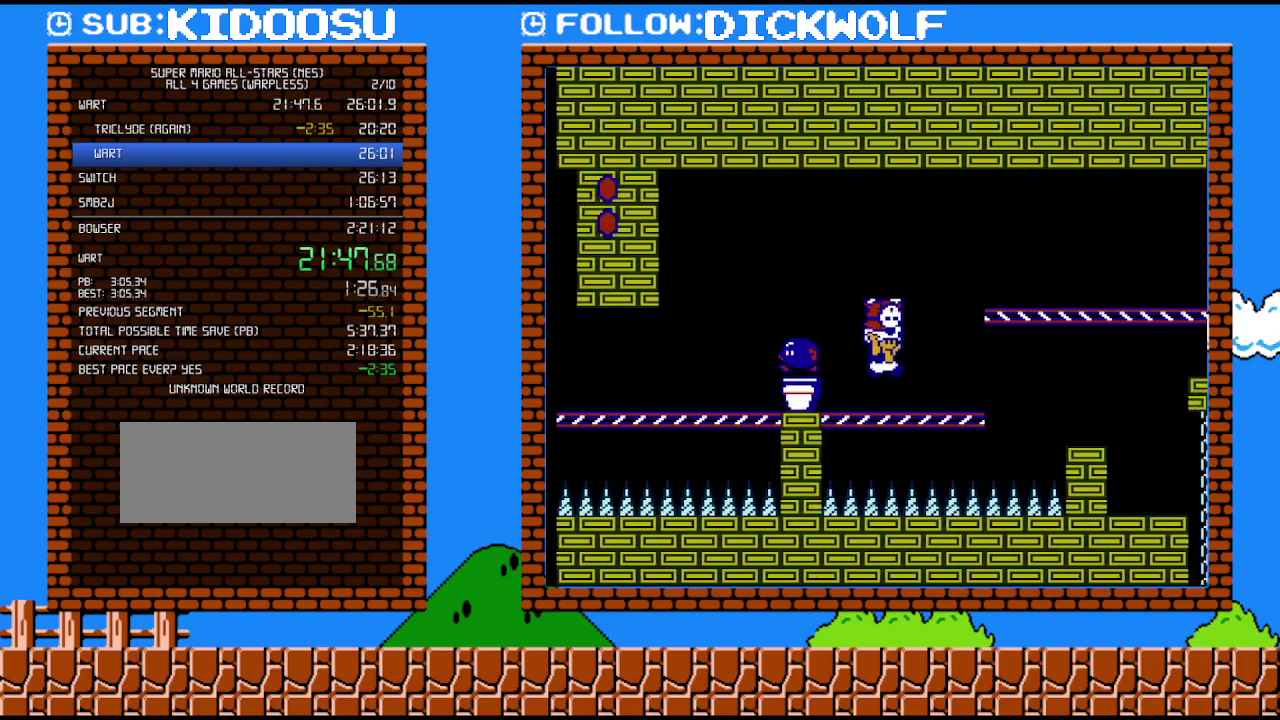
{"buttons": ["B", "DPAD_RIGHT"], "events": [[200, "A", "down"], [417, "A", "up"]]}
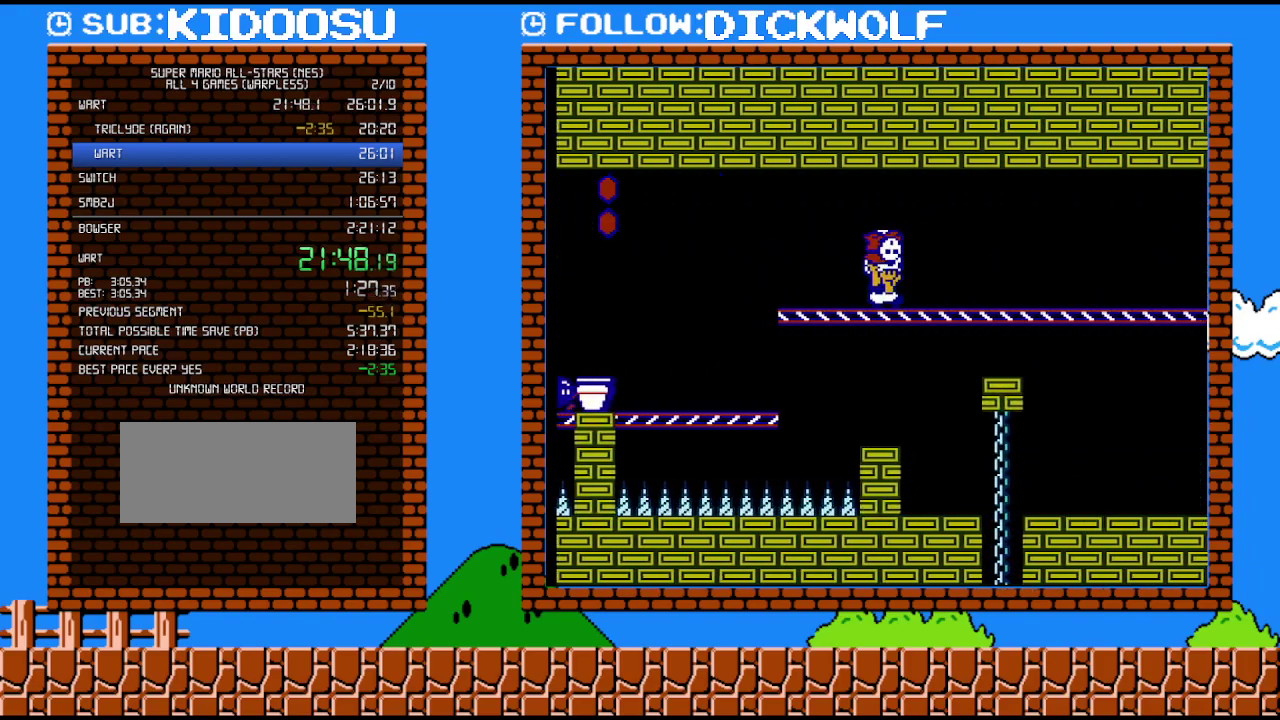
{"buttons": ["B", "DPAD_RIGHT"], "events": []}
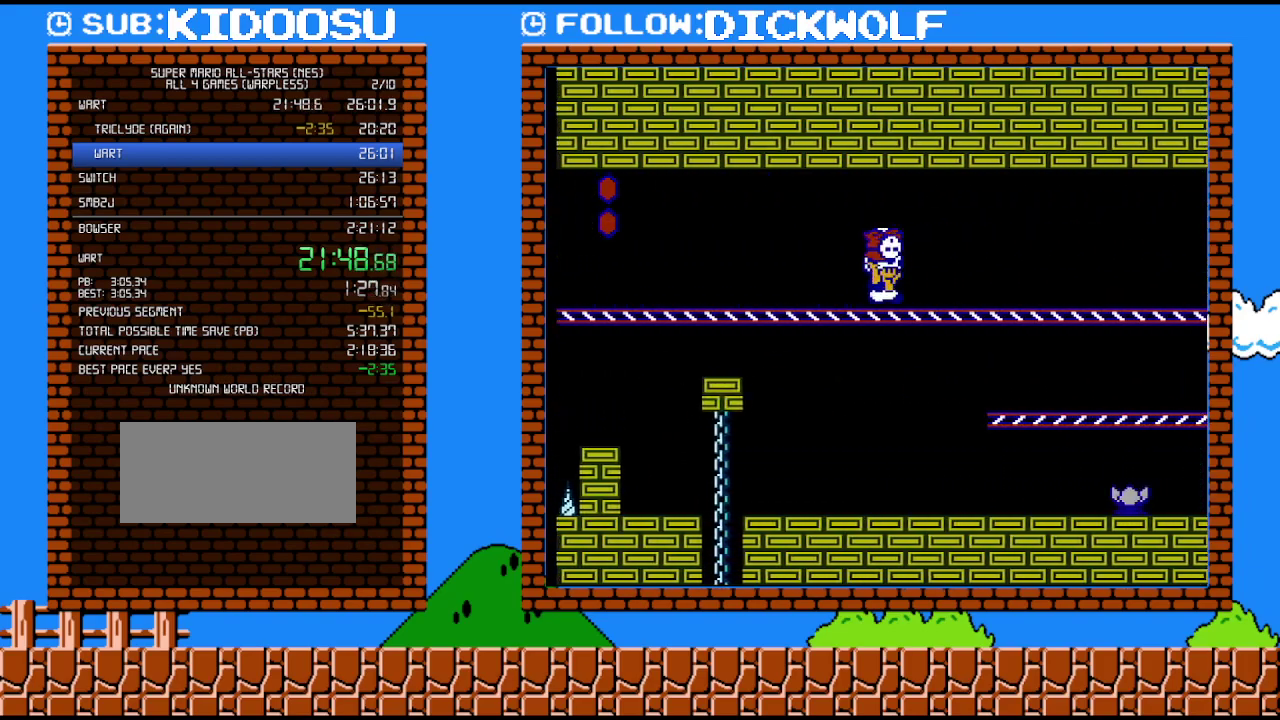
{"buttons": ["B", "DPAD_RIGHT"], "events": []}
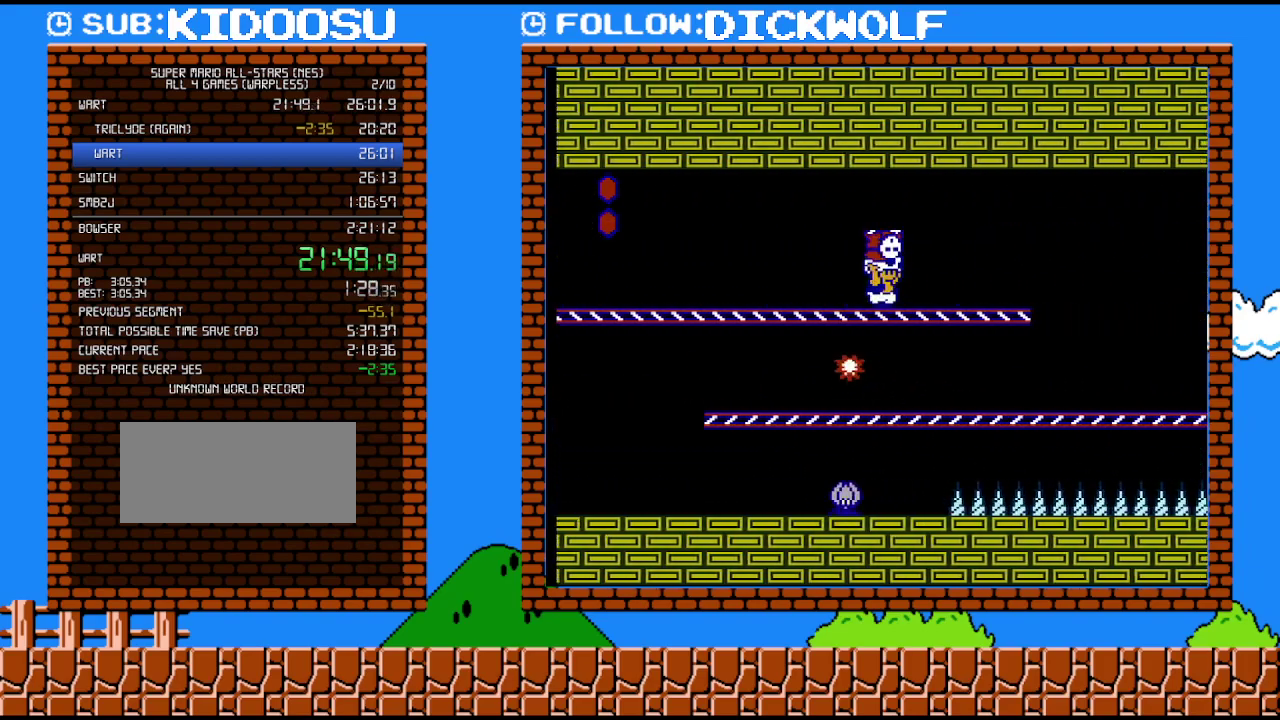
{"buttons": ["B"], "events": [[417, "DPAD_RIGHT", "up"]]}
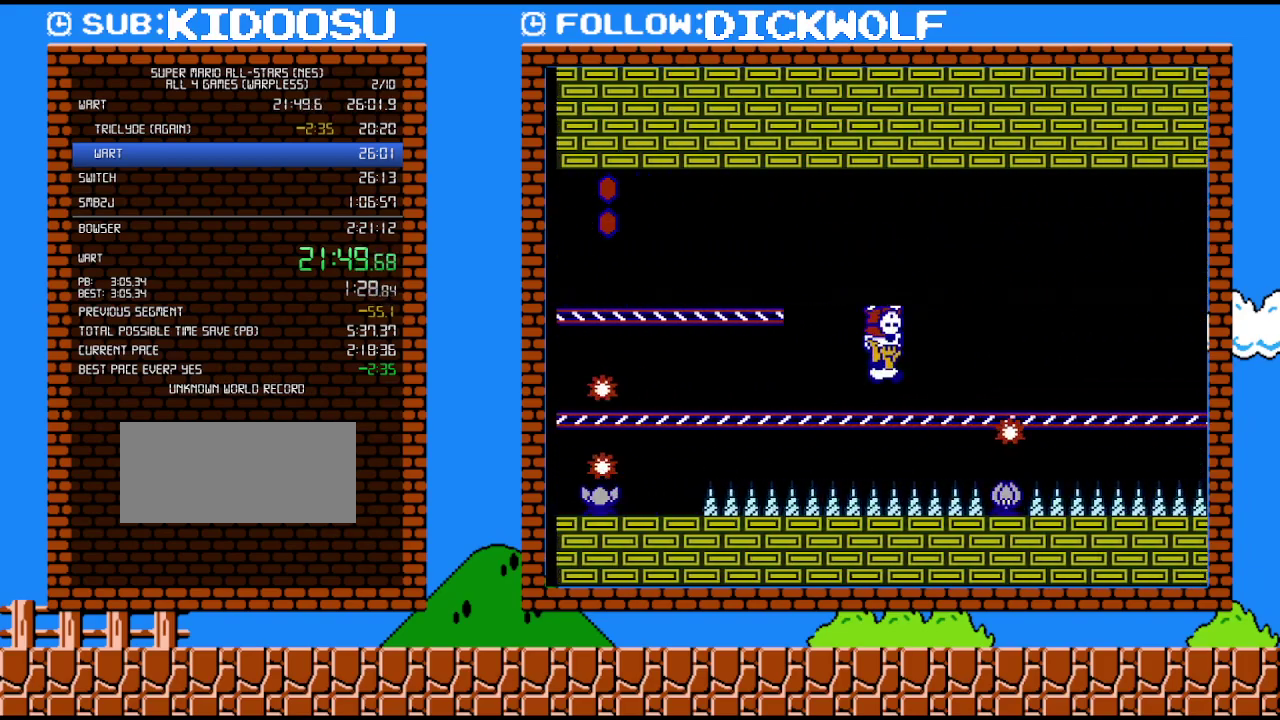
{"buttons": ["A", "B", "DPAD_RIGHT"], "events": [[200, "DPAD_RIGHT", "down"], [233, "A", "down"]]}
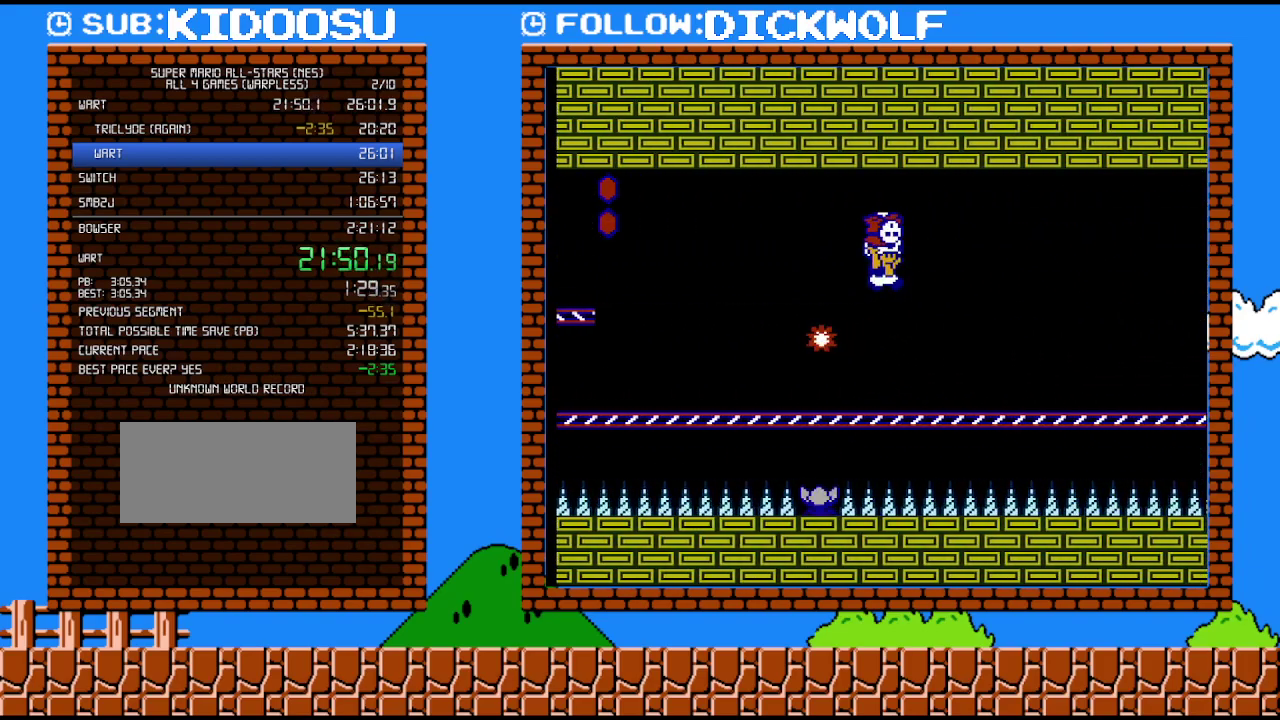
{"buttons": ["B", "DPAD_RIGHT"], "events": [[200, "A", "up"]]}
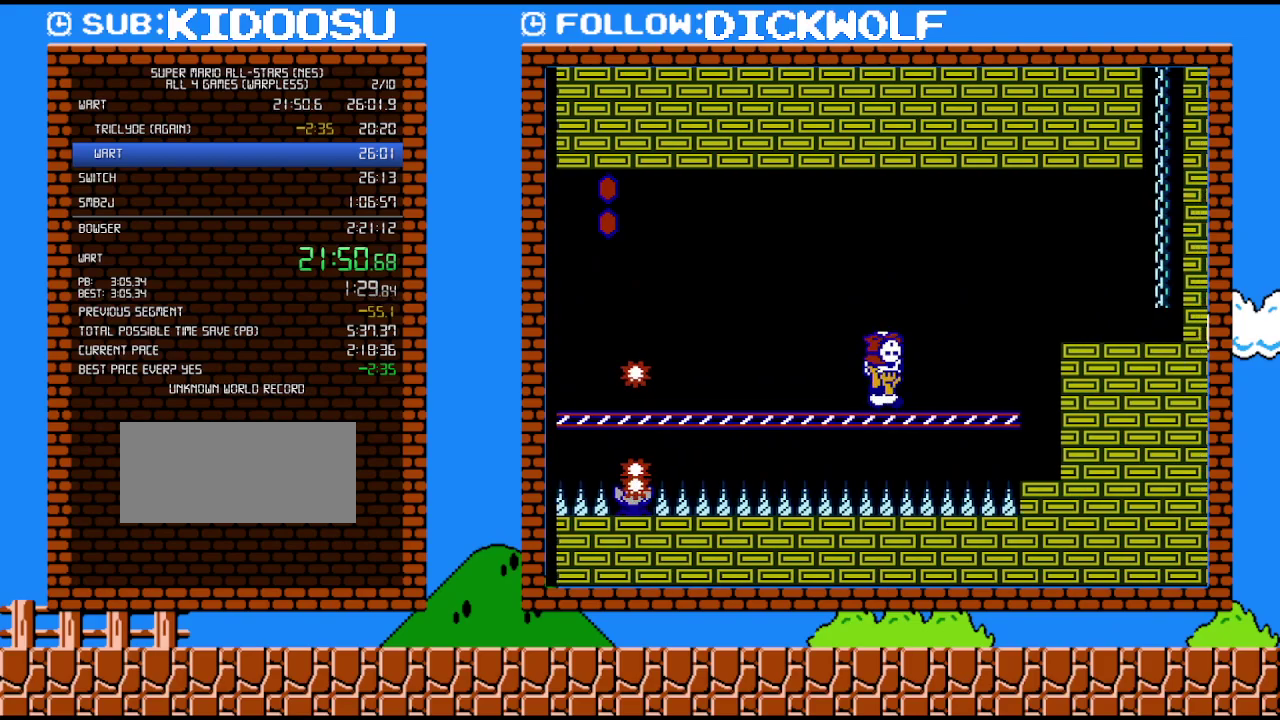
{"buttons": ["A", "B", "DPAD_RIGHT"], "events": [[167, "B", "up"], [233, "B", "down"], [300, "A", "down"]]}
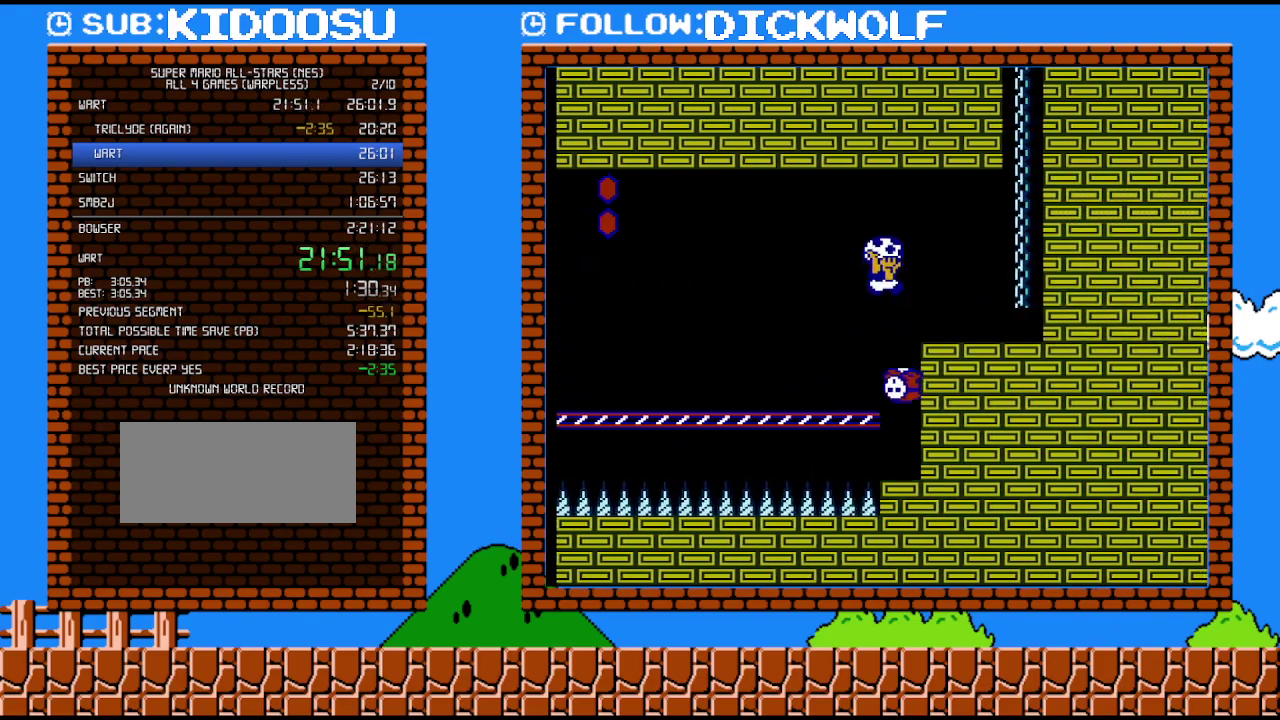
{"buttons": ["A", "B"], "events": [[50, "A", "up"], [400, "A", "down"], [400, "DPAD_RIGHT", "up"]]}
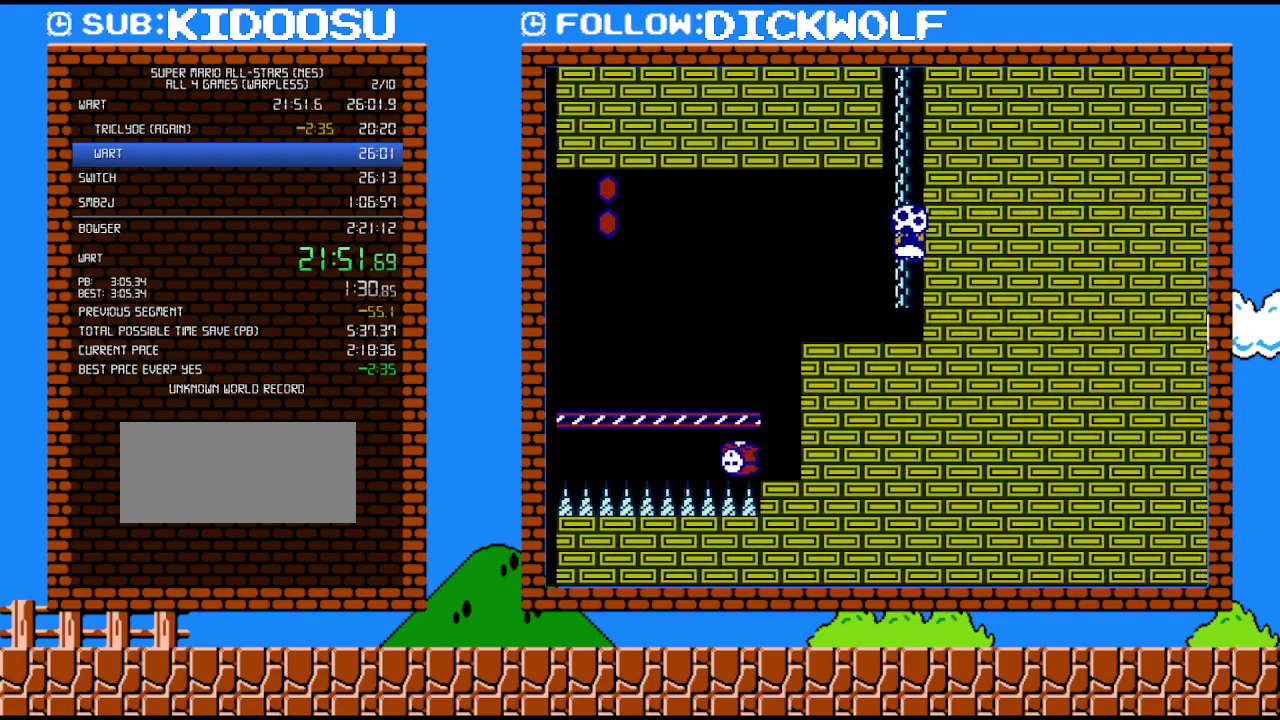
{"buttons": ["A", "B", "DPAD_UP"]}
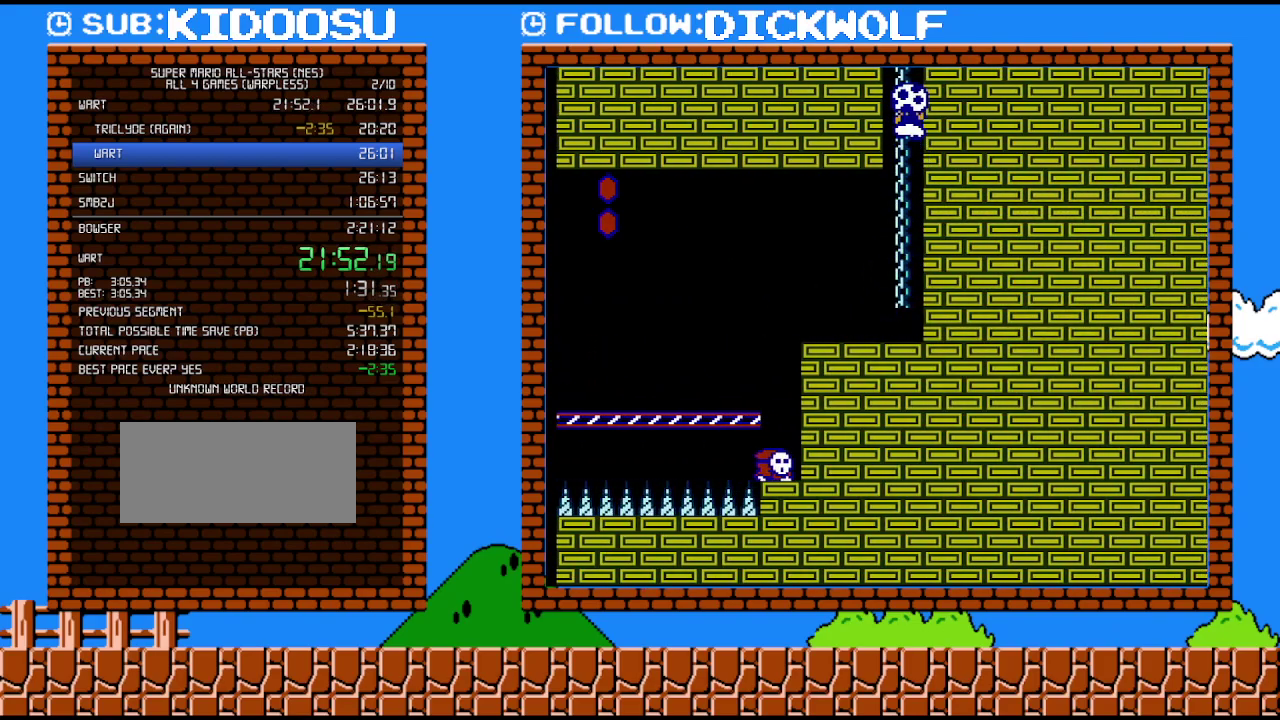
{"buttons": ["DPAD_UP"], "events": [[17, "A", "up"], [17, "B", "up"]]}
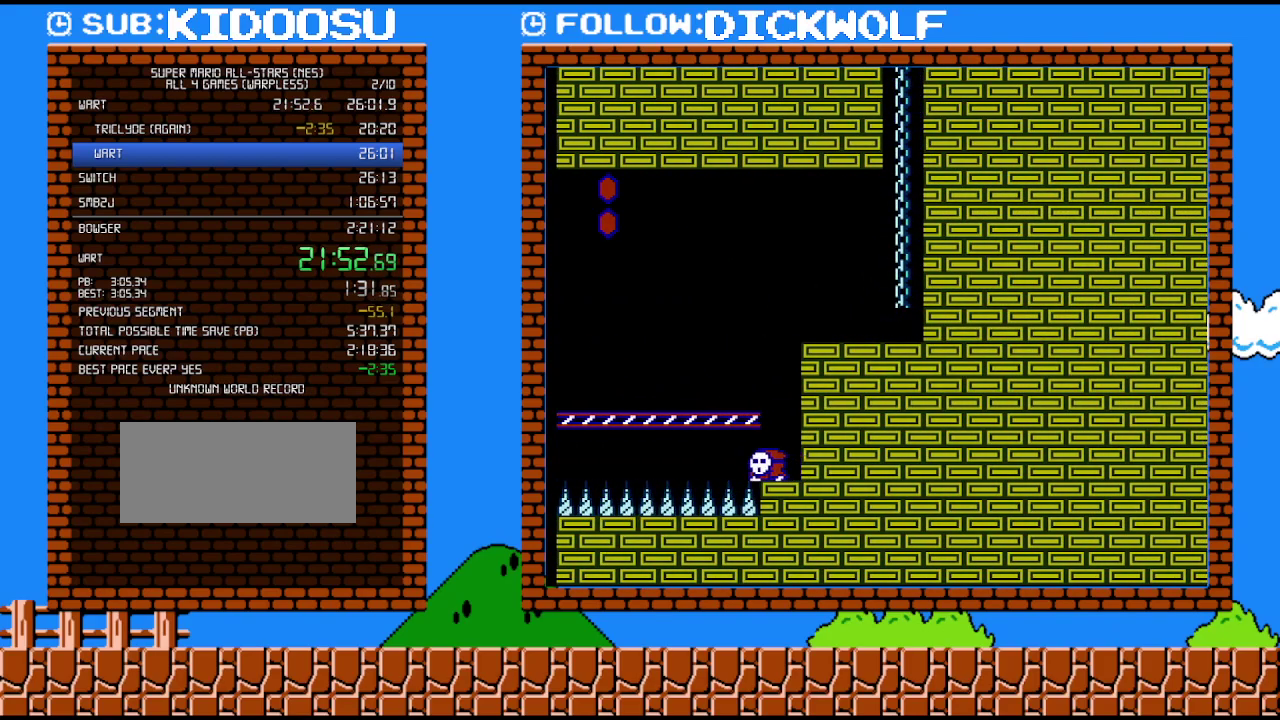
{"buttons": [], "events": [[417, "DPAD_UP", "up"]]}
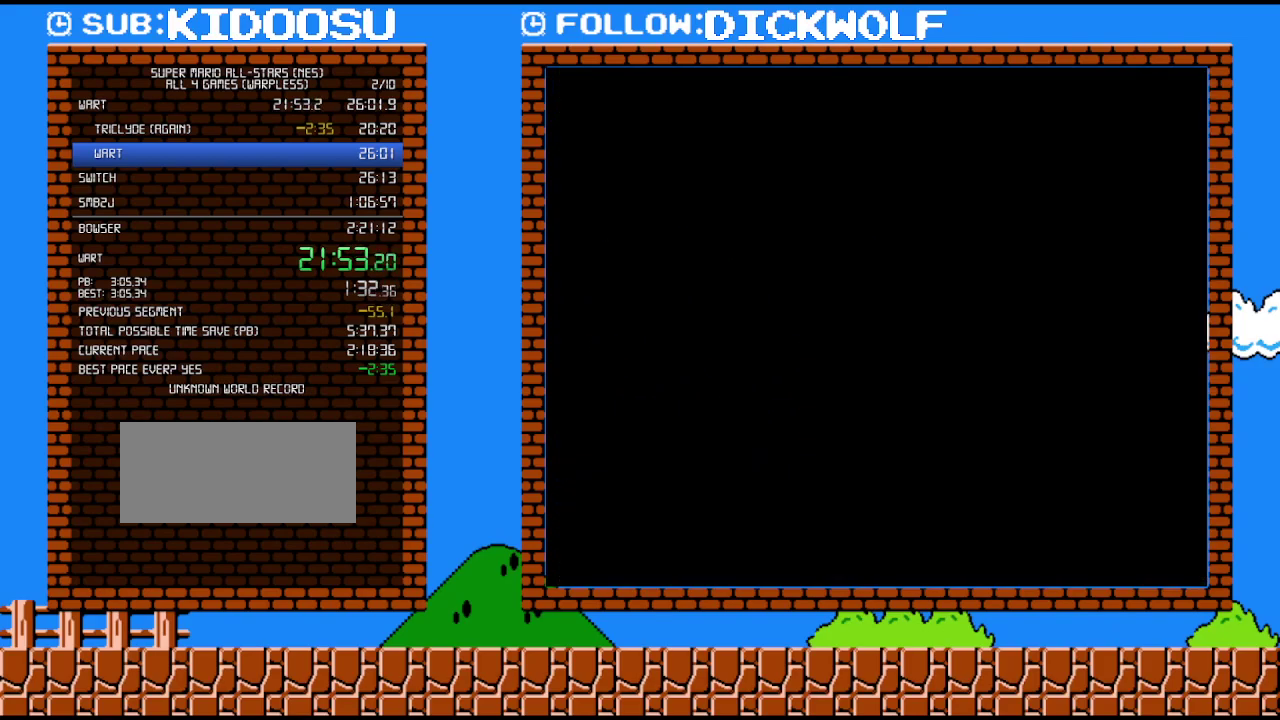
{"buttons": ["B", "DPAD_LEFT"], "events": [[300, "B", "down"], [450, "DPAD_LEFT", "down"]]}
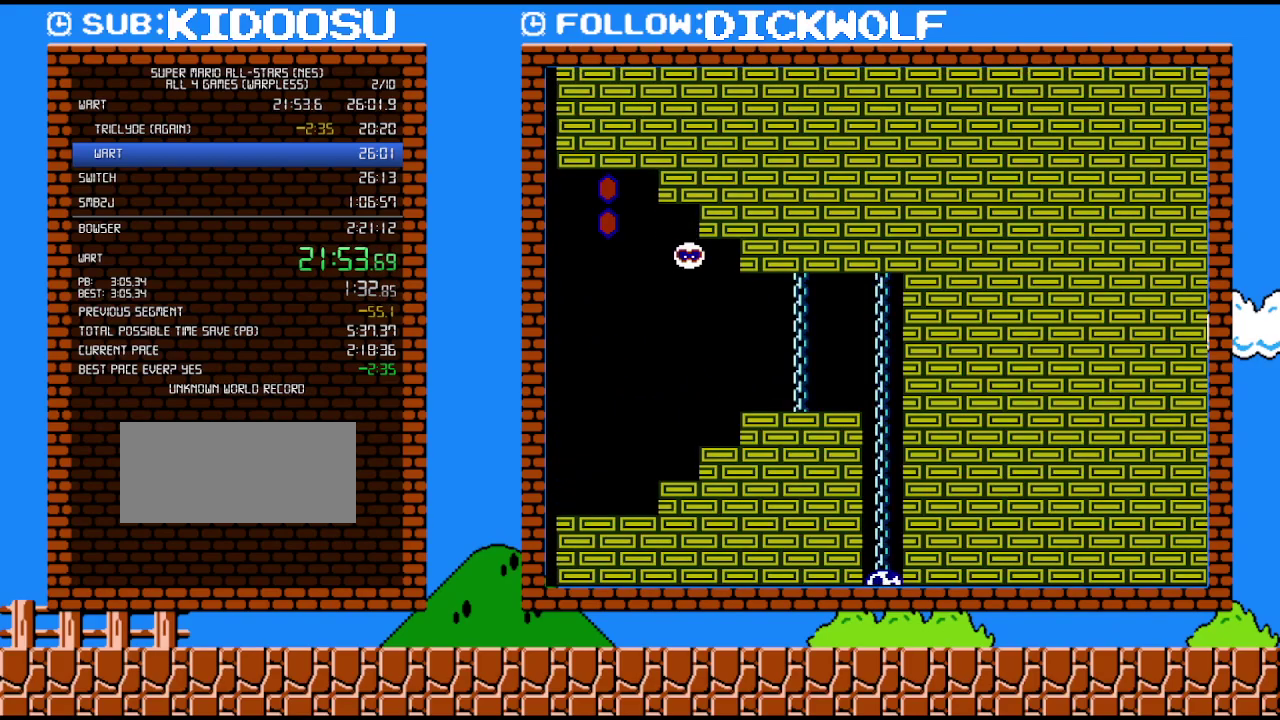
{"buttons": ["B", "DPAD_LEFT"], "events": []}
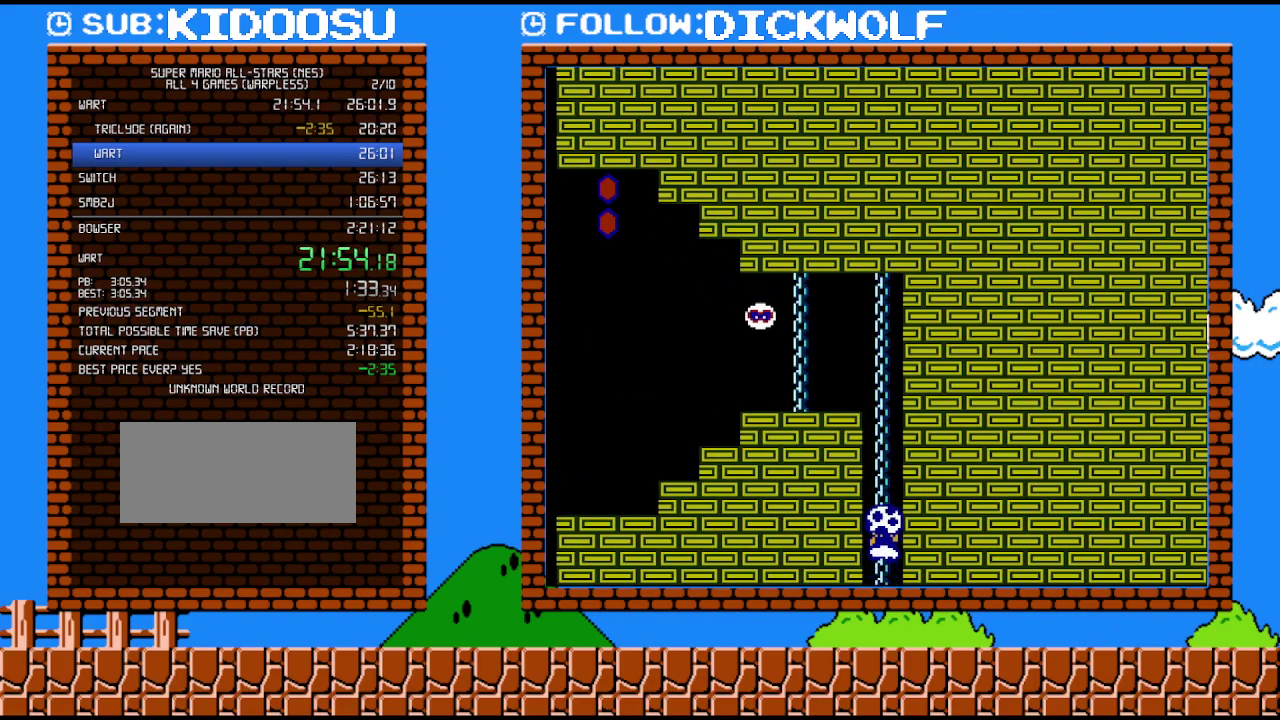
{"buttons": ["B", "DPAD_LEFT"], "events": []}
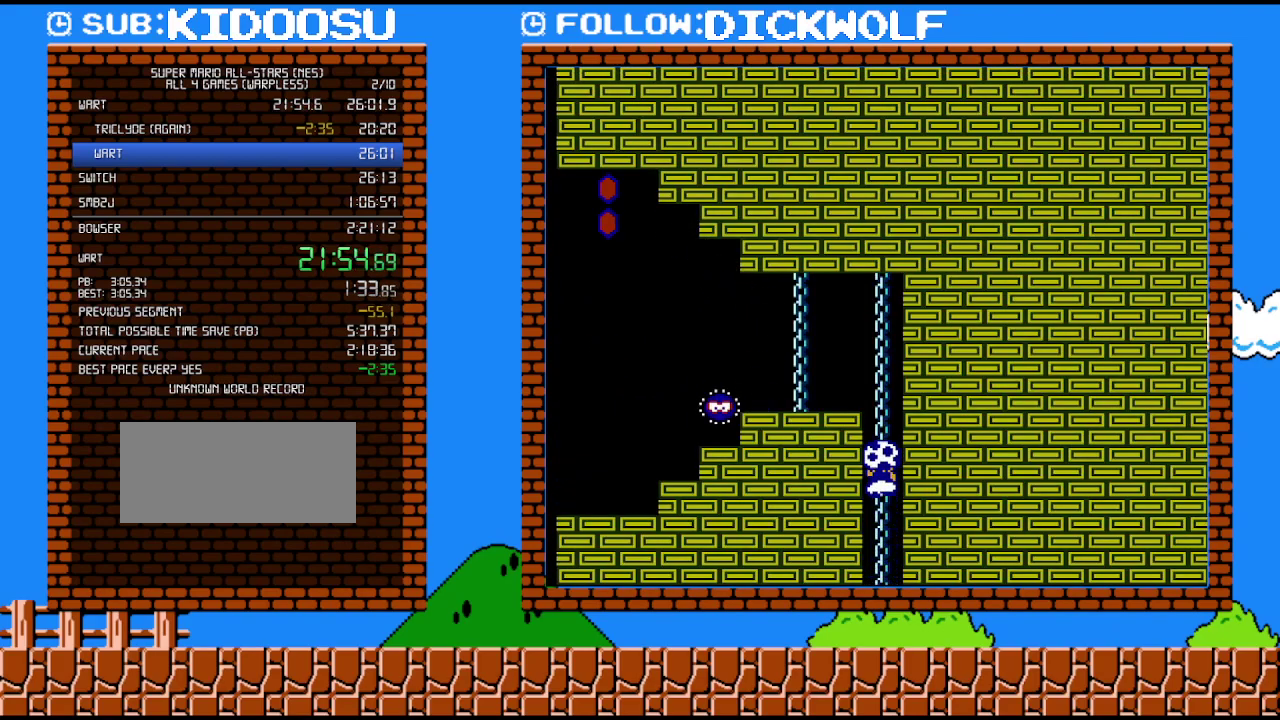
{"buttons": ["A", "B", "DPAD_LEFT"], "events": [[483, "A", "down"]]}
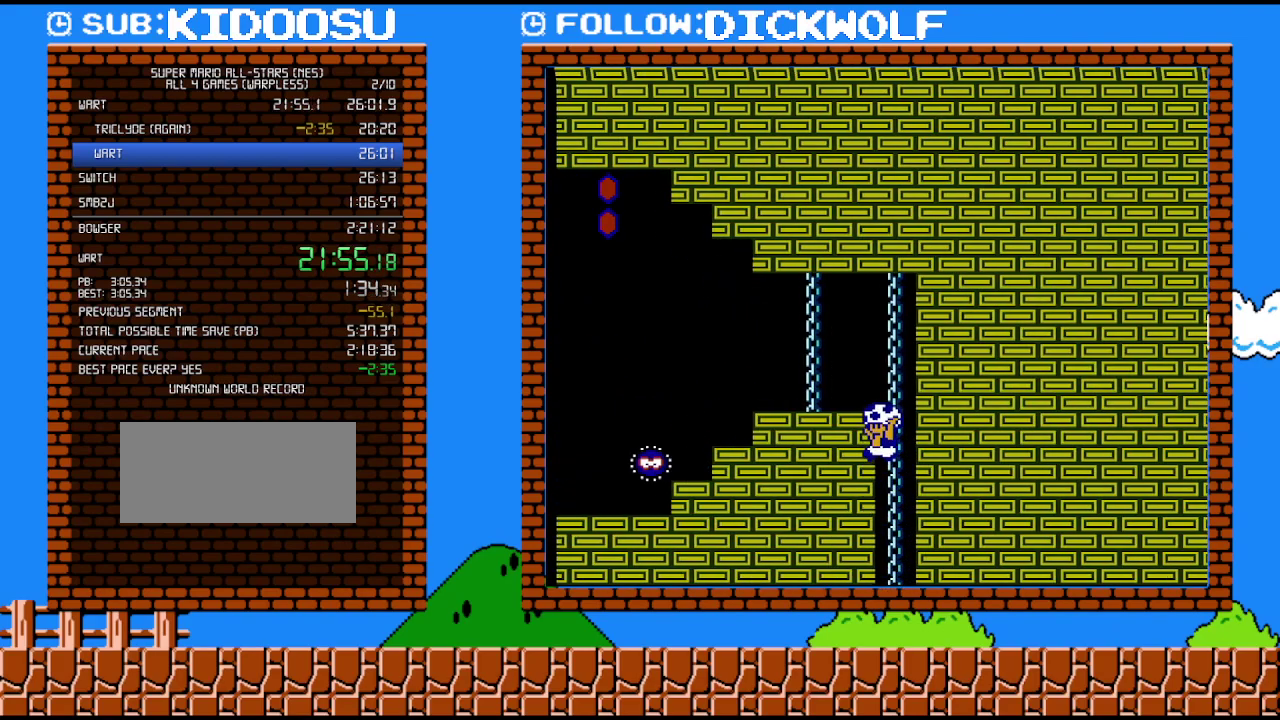
{"buttons": ["B", "DPAD_LEFT"], "events": [[333, "A", "up"]]}
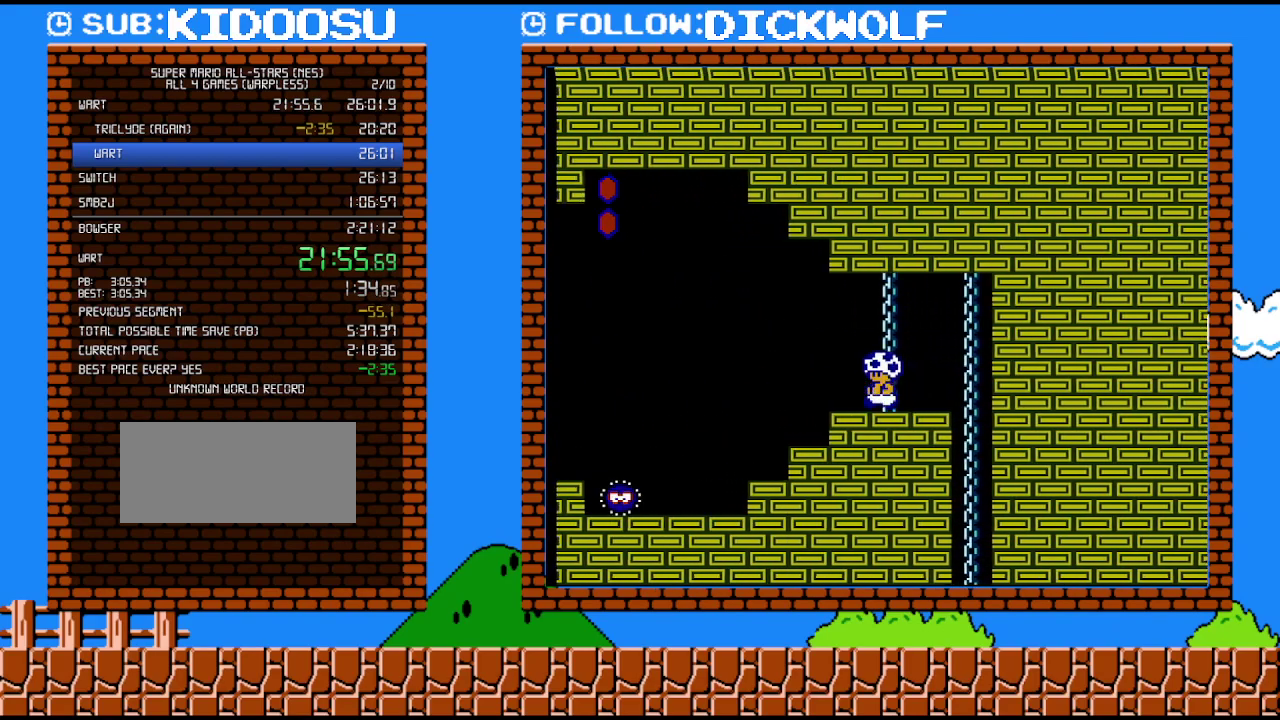
{"buttons": ["B", "DPAD_LEFT"], "events": []}
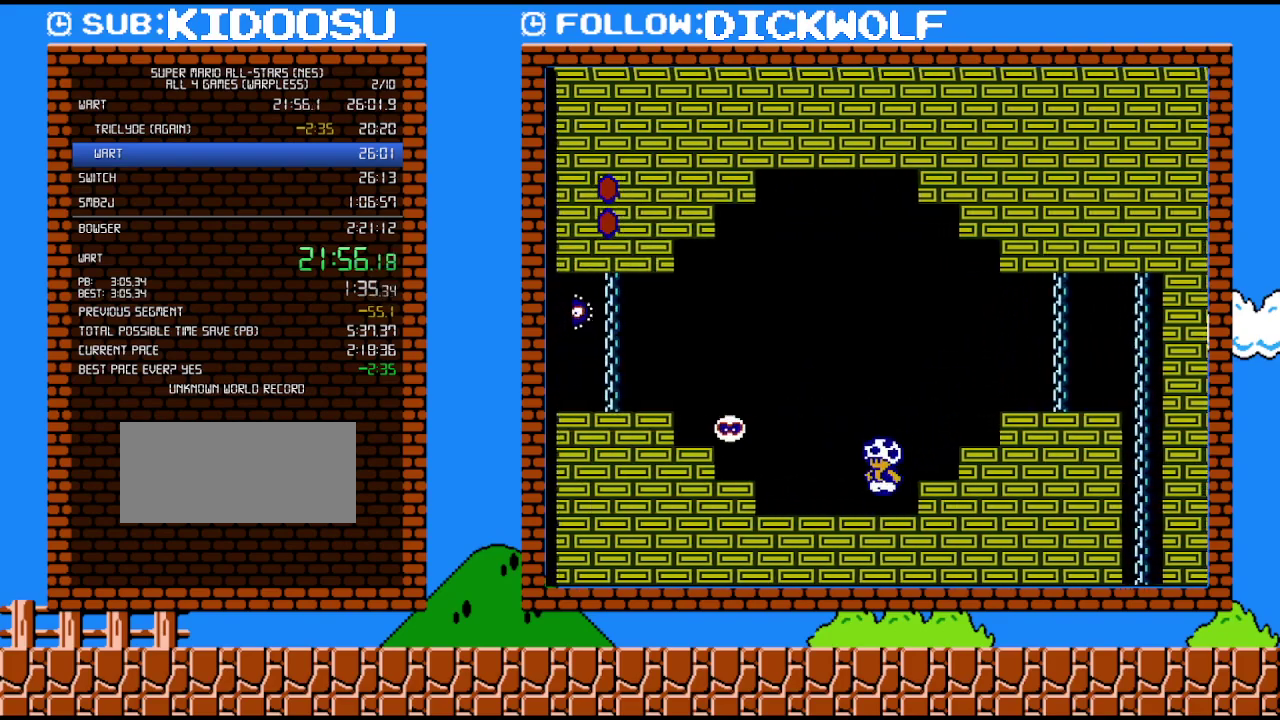
{"buttons": ["A", "B", "DPAD_LEFT"], "events": [[233, "DPAD_DOWN", "down"], [300, "A", "down"], [400, "DPAD_DOWN", "up"]]}
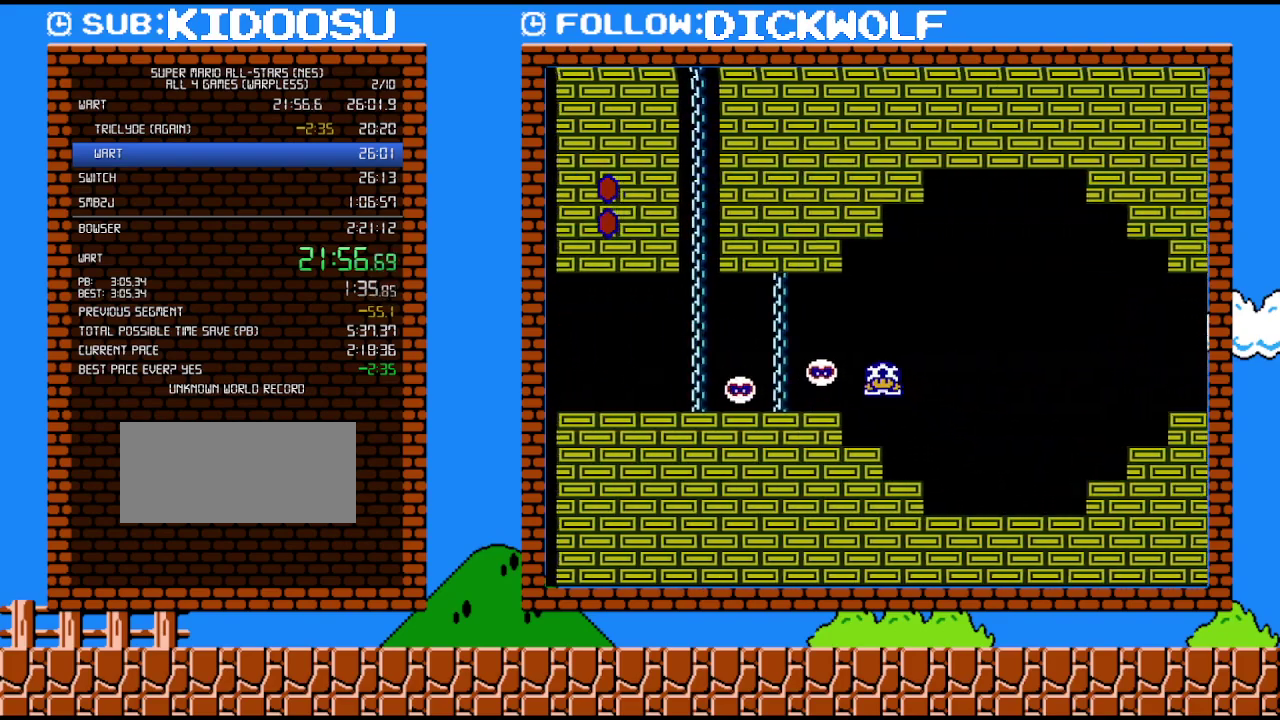
{"buttons": ["B", "DPAD_LEFT"], "events": [[267, "A", "up"]]}
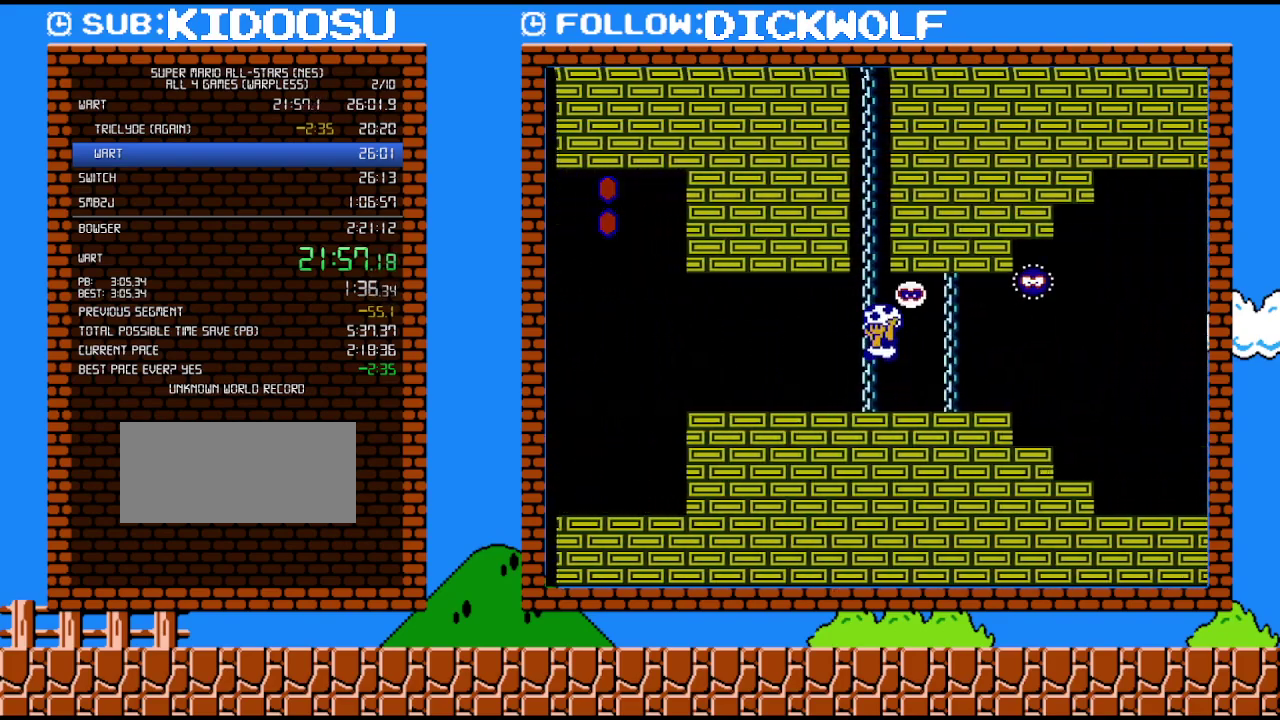
{"buttons": ["DPAD_UP"], "events": [[17, "A", "down"], [83, "DPAD_LEFT", "up"], [133, "DPAD_UP", "down"], [167, "A", "up"], [167, "B", "up"]]}
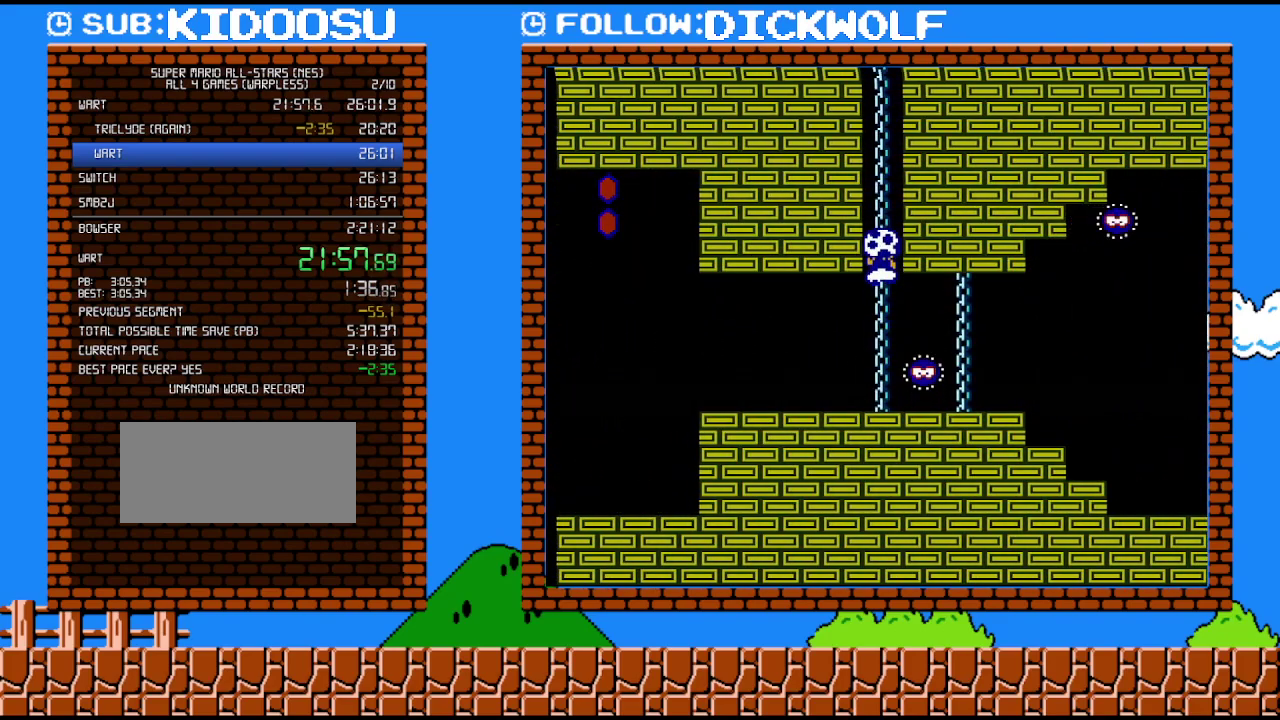
{"buttons": ["DPAD_UP"], "events": []}
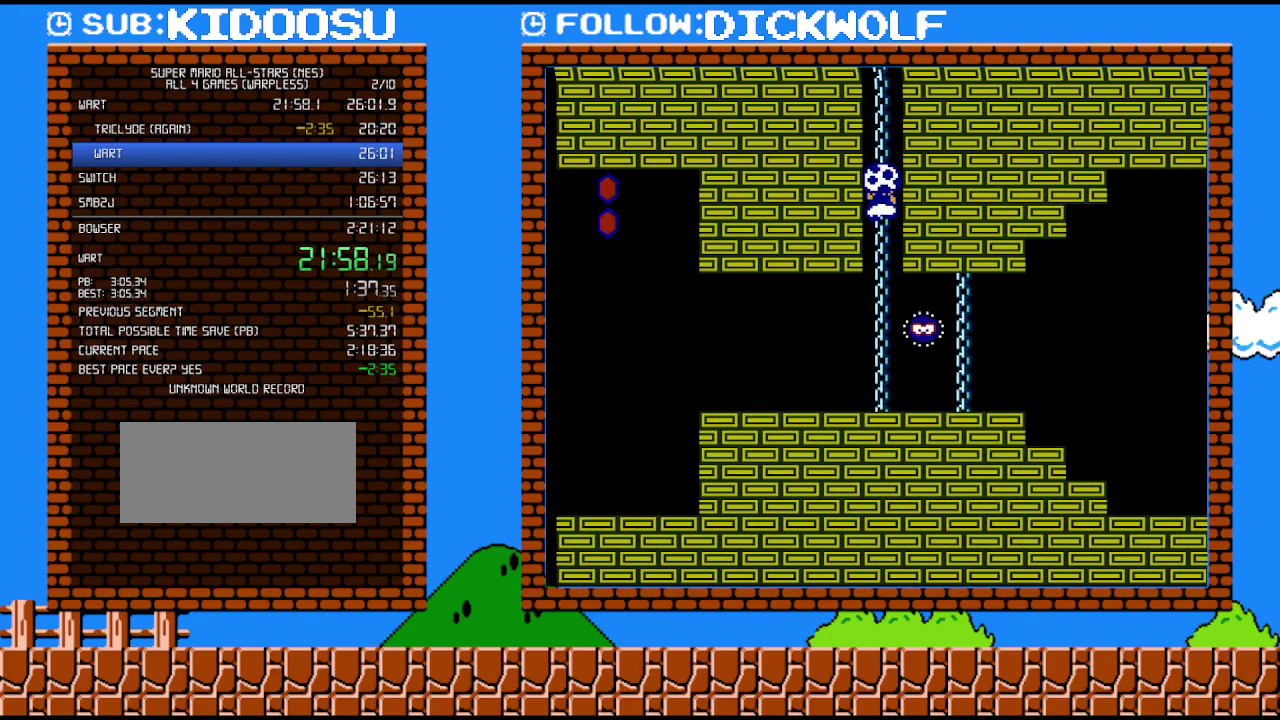
{"buttons": ["A", "B", "DPAD_UP", "DPAD_RIGHT"], "events": [[450, "DPAD_RIGHT", "down"], [483, "A", "down"], [483, "B", "down"]]}
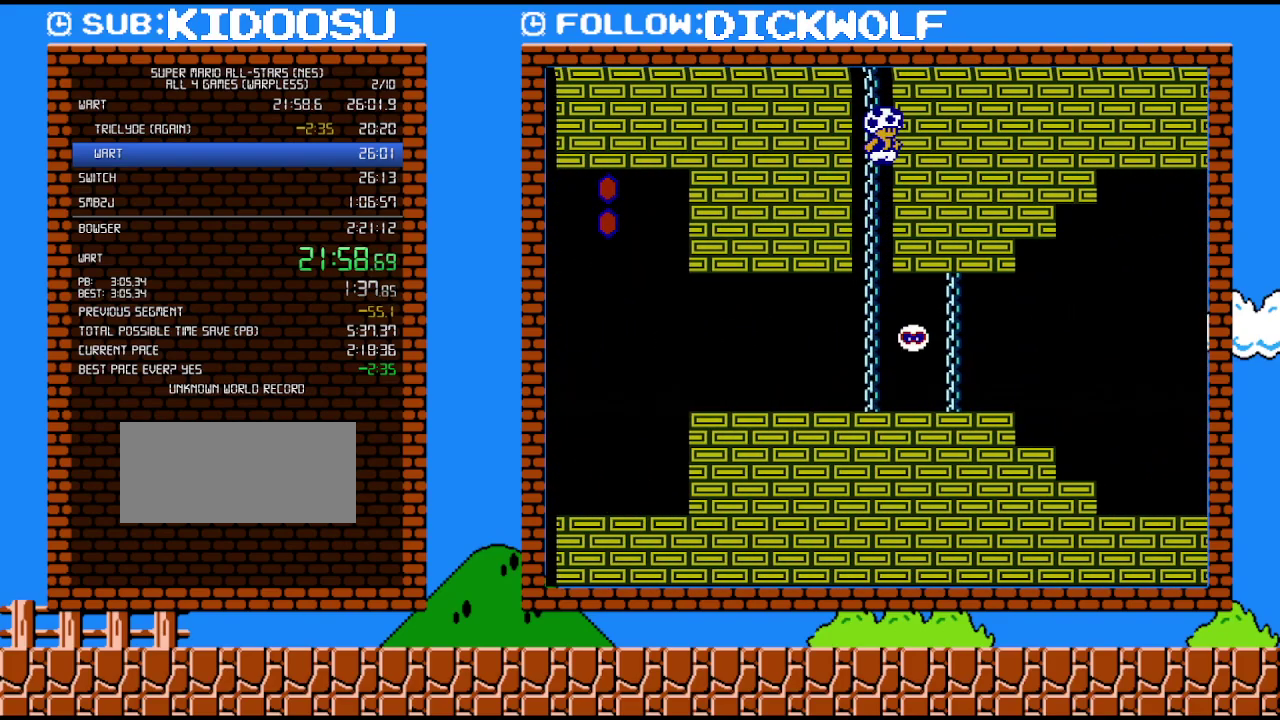
{"buttons": ["DPAD_UP"], "events": [[100, "DPAD_UP", "up"], [150, "DPAD_RIGHT", "up"], [150, "DPAD_UP", "down"], [267, "A", "up"], [300, "B", "up"]]}
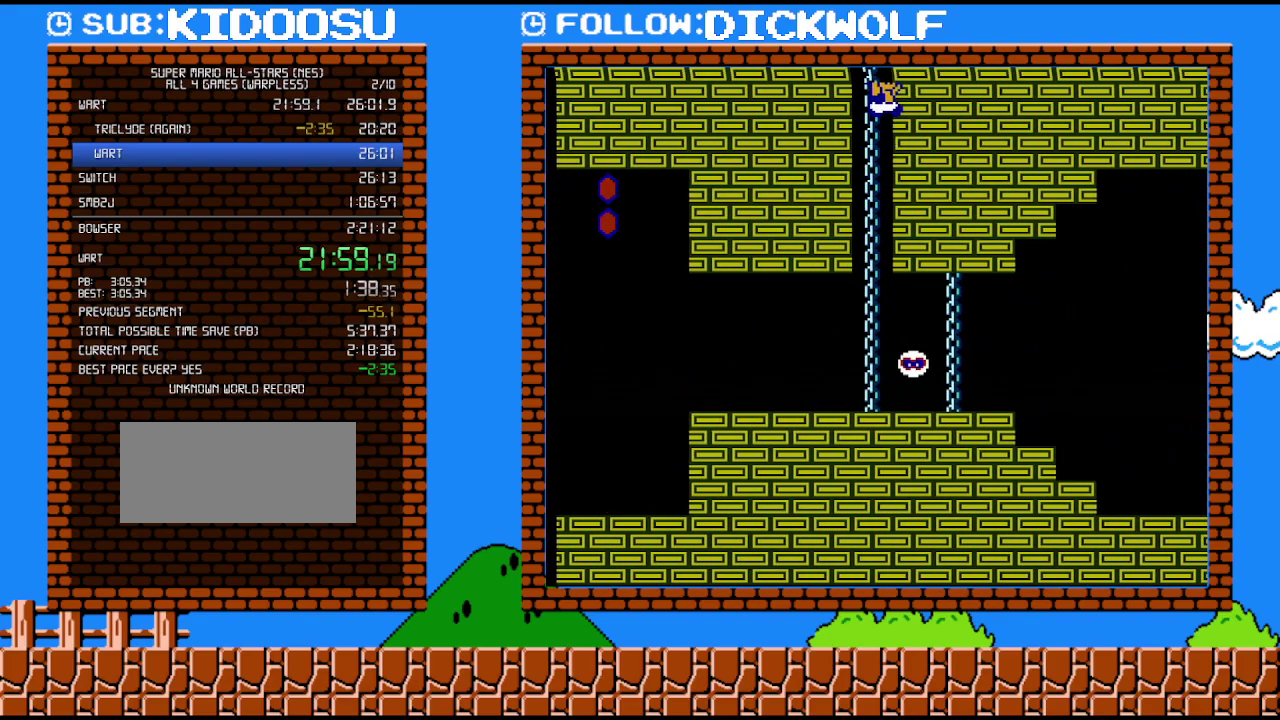
{"buttons": ["A", "B", "DPAD_RIGHT"], "events": [[17, "DPAD_RIGHT", "down"], [50, "A", "down"], [50, "B", "down"], [83, "DPAD_UP", "up"]]}
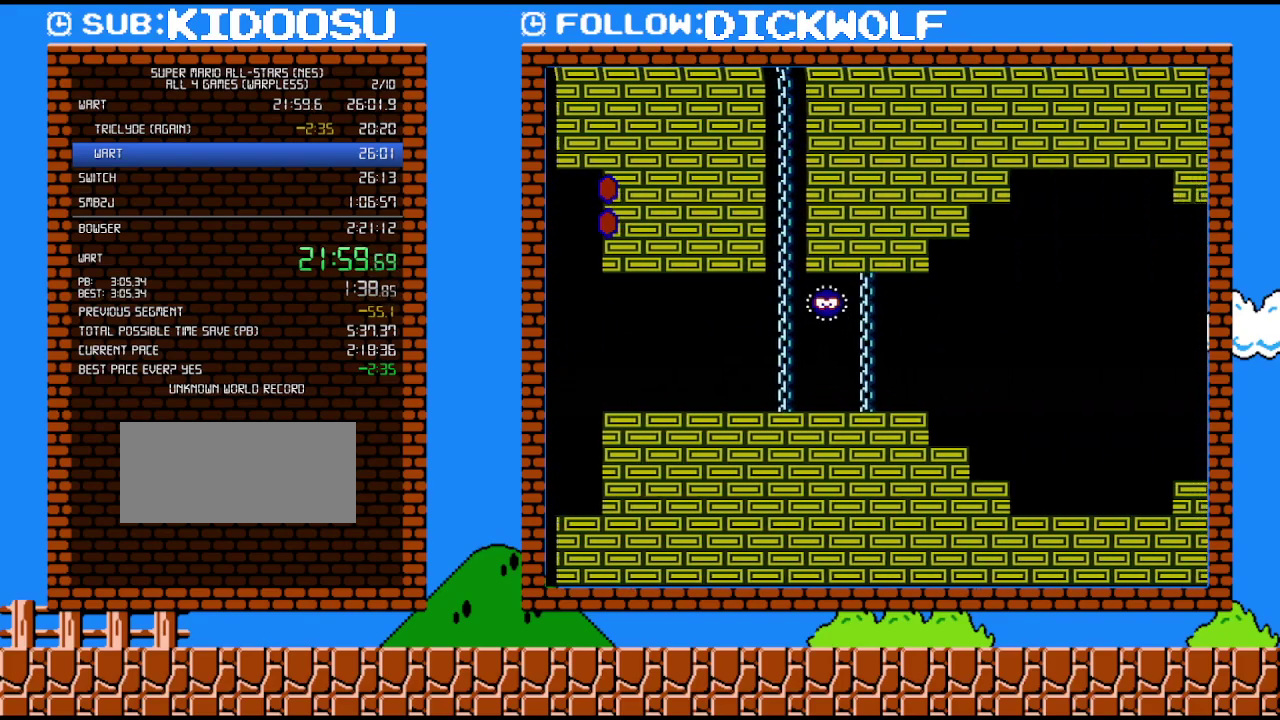
{"buttons": ["B", "DPAD_RIGHT"], "events": [[100, "A", "up"]]}
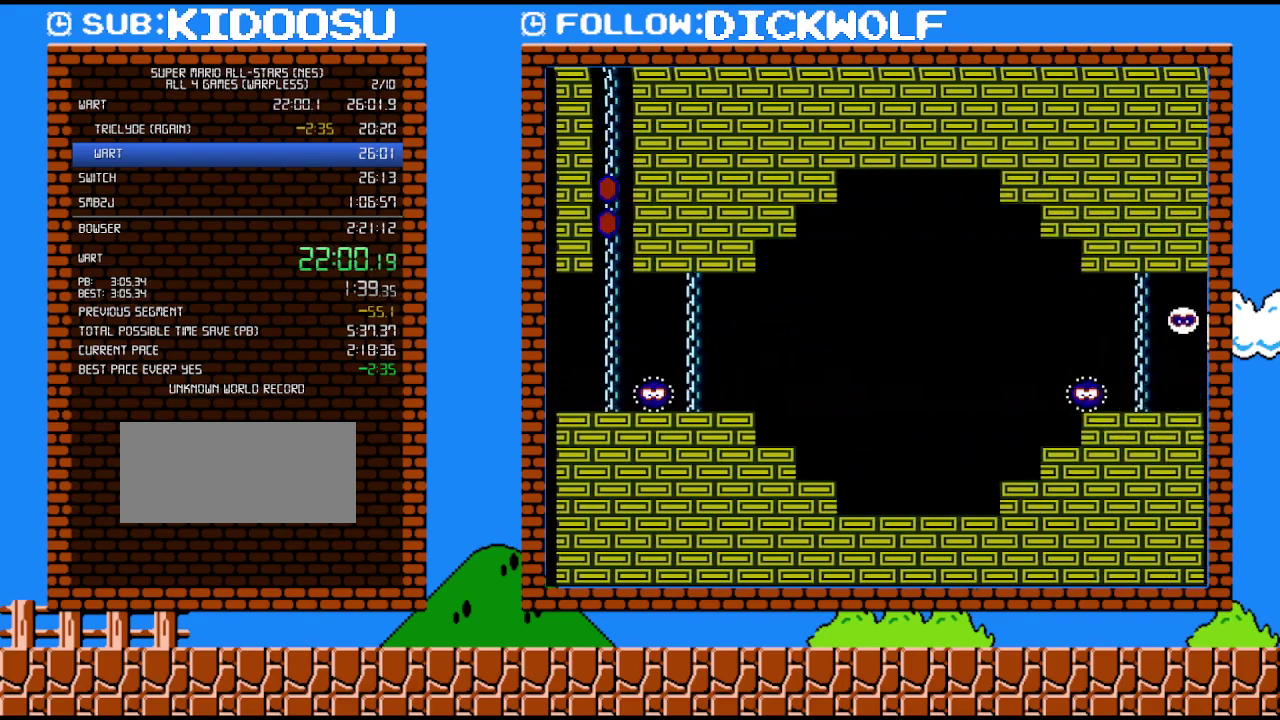
{"buttons": ["B", "DPAD_RIGHT"], "events": []}
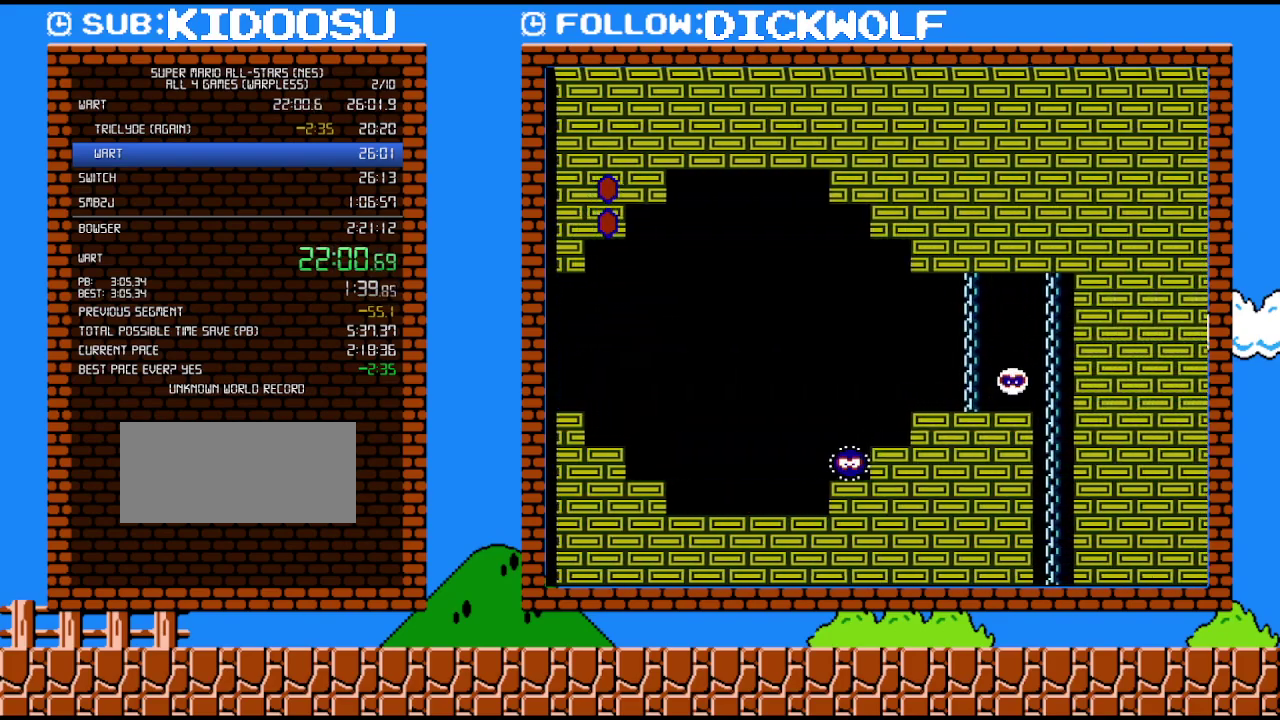
{"buttons": ["B", "DPAD_RIGHT"], "events": []}
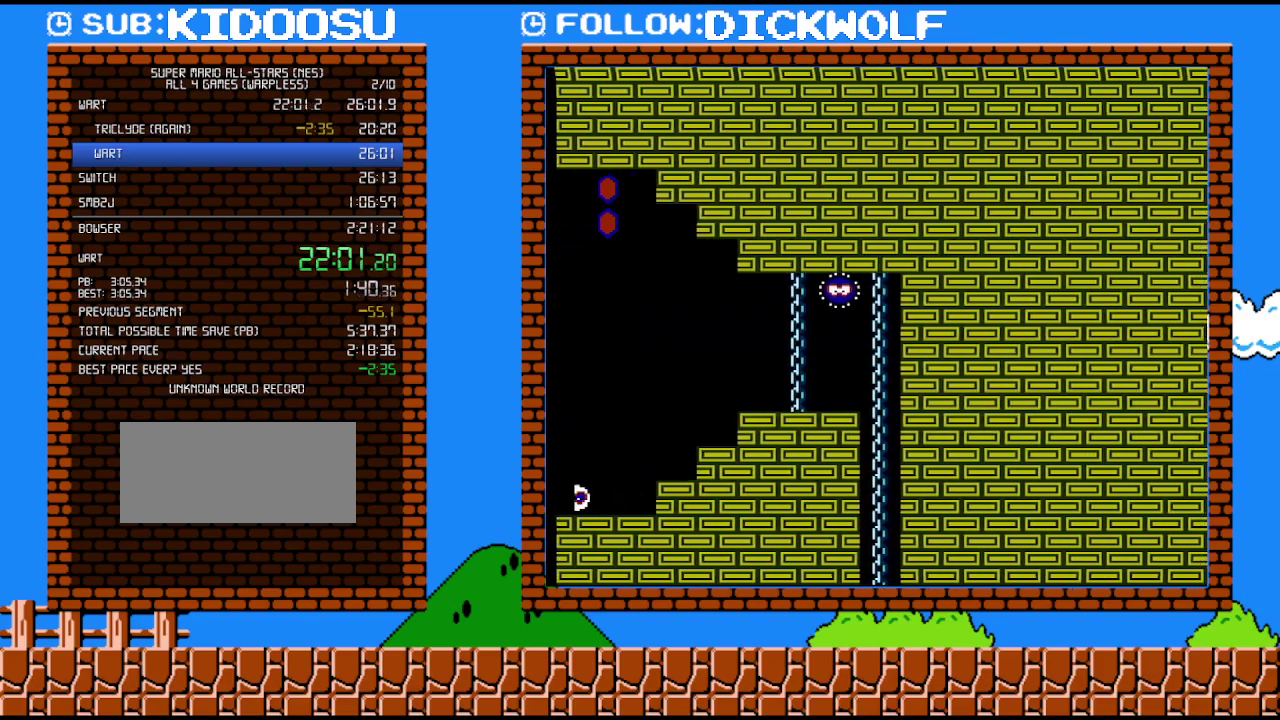
{"buttons": ["B", "DPAD_RIGHT"], "events": []}
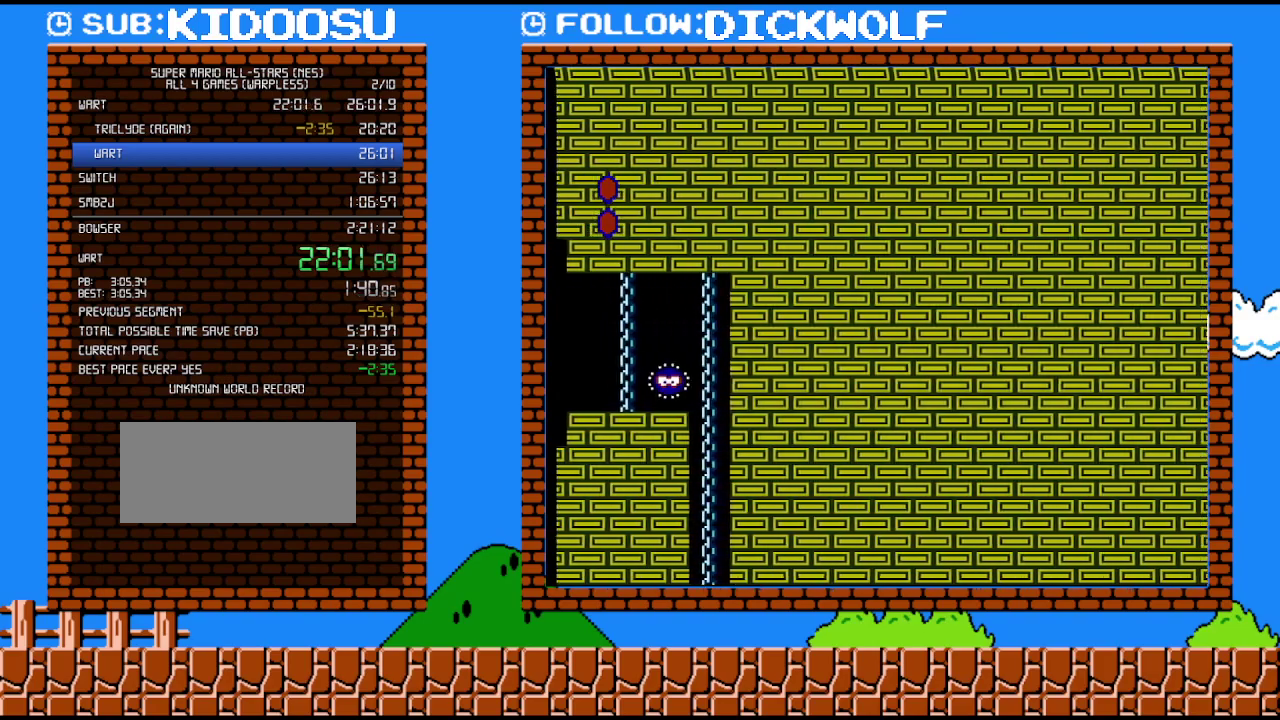
{"buttons": ["B", "DPAD_RIGHT"], "events": []}